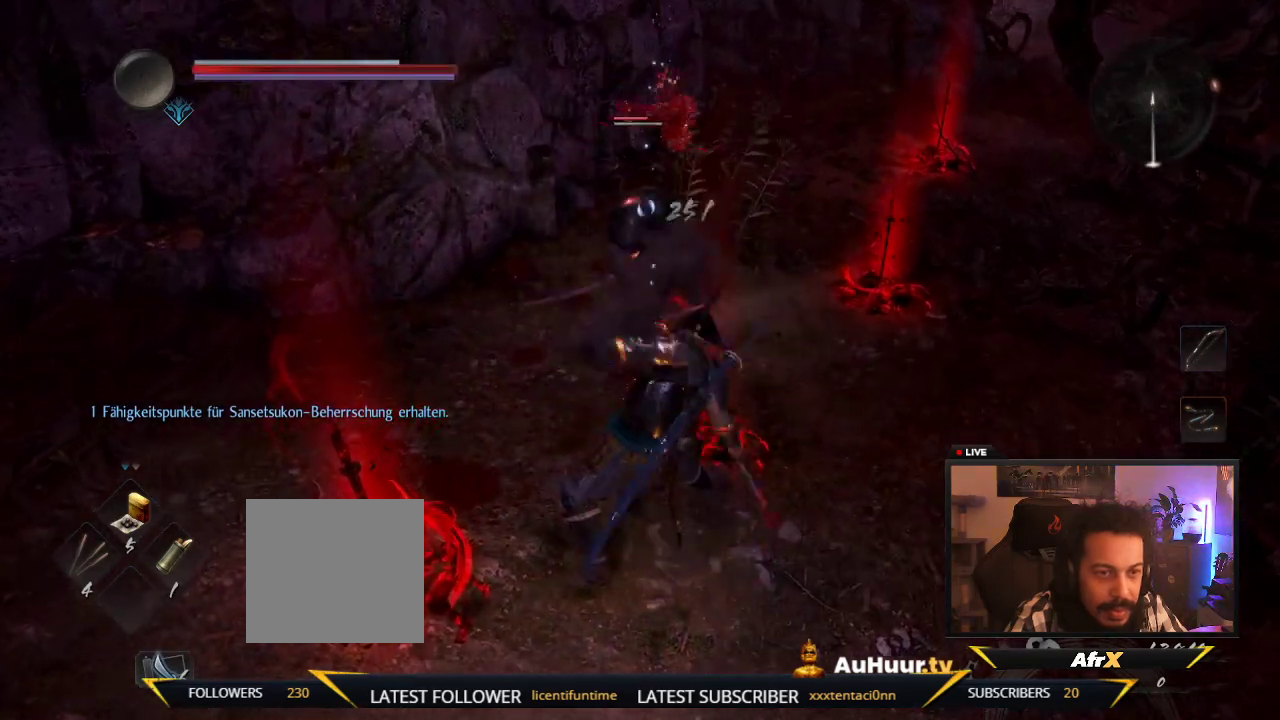
Gameplay with a controller (Xbox layout); each line is a JSON object with the inputs held at the frame after it (dt_ms = milliseconds from this image to that frame). "events" lists button and stick changes between this image and that frame as [ms after this image, input, new state], when the widget could be followed in between. This overlay highlights the sticks when they move; stick clicks (L3 R3) are not distinguishable. Not read: L3 R3.
{"dt_ms": 300, "buttons": [], "left_stick": "down", "right_stick": "center", "events": [[83, "left_stick", "center"], [200, "left_stick", "down"]]}
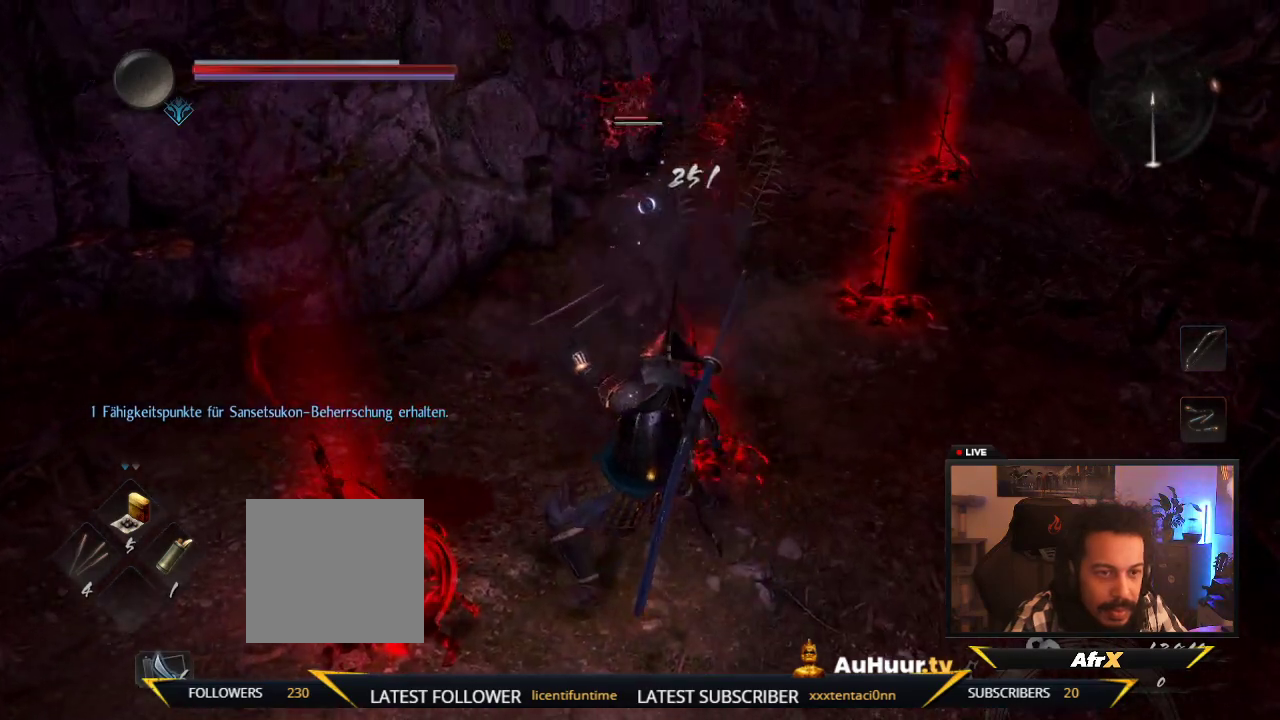
{"dt_ms": 400, "buttons": ["R1"], "left_stick": "down", "right_stick": "center", "events": [[400, "R1", "down"]]}
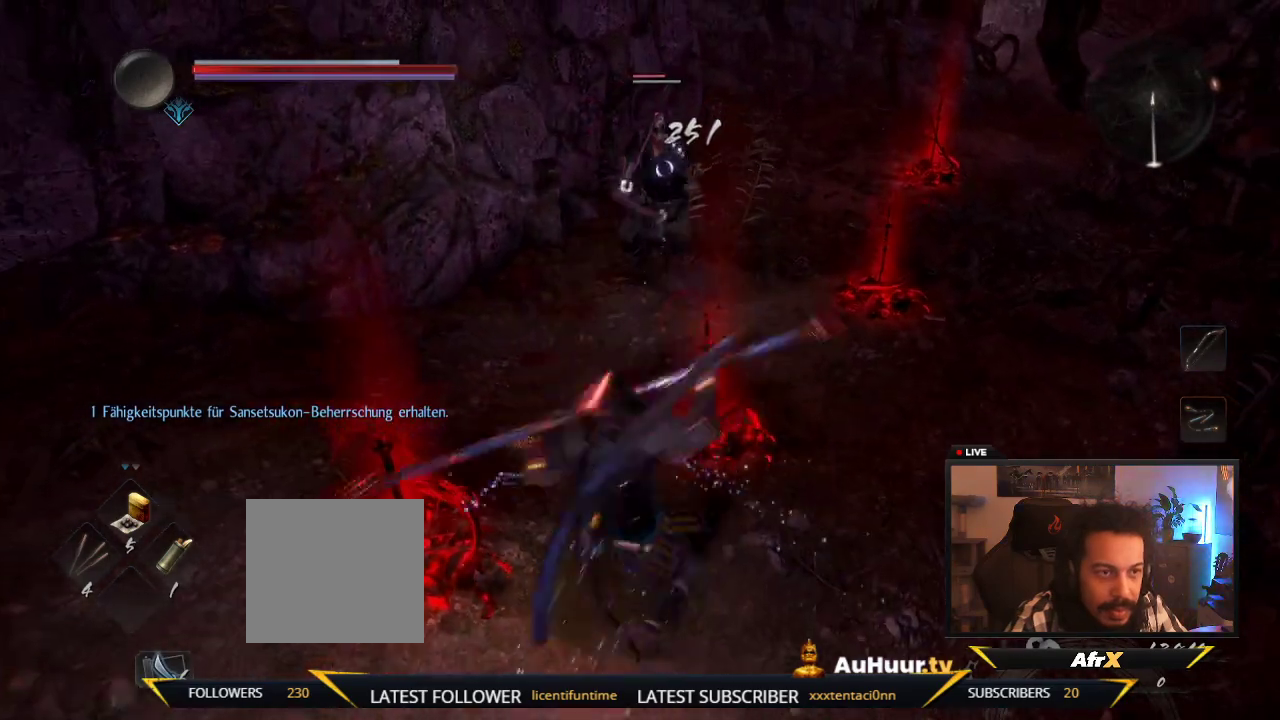
{"dt_ms": 600, "buttons": [], "left_stick": "down", "right_stick": "center", "events": [[167, "R1", "up"]]}
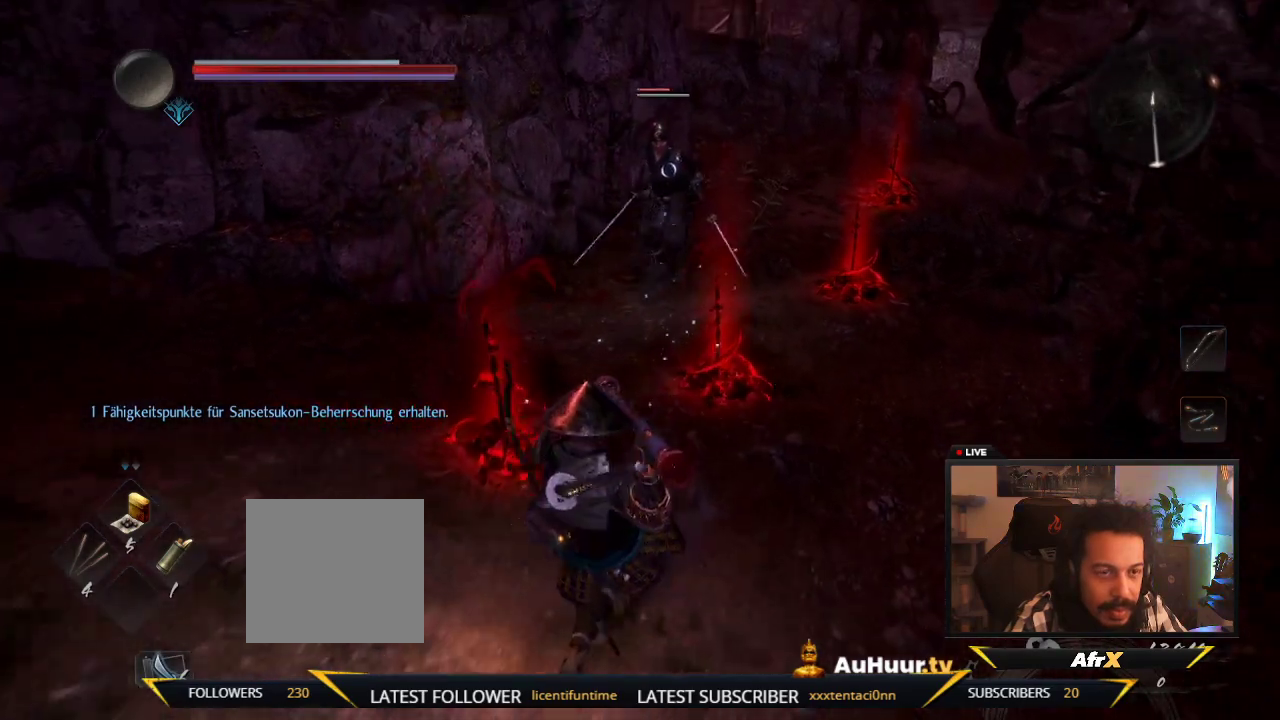
{"dt_ms": 500, "buttons": [], "left_stick": "down-left", "right_stick": "center", "events": [[217, "left_stick", "down-left"]]}
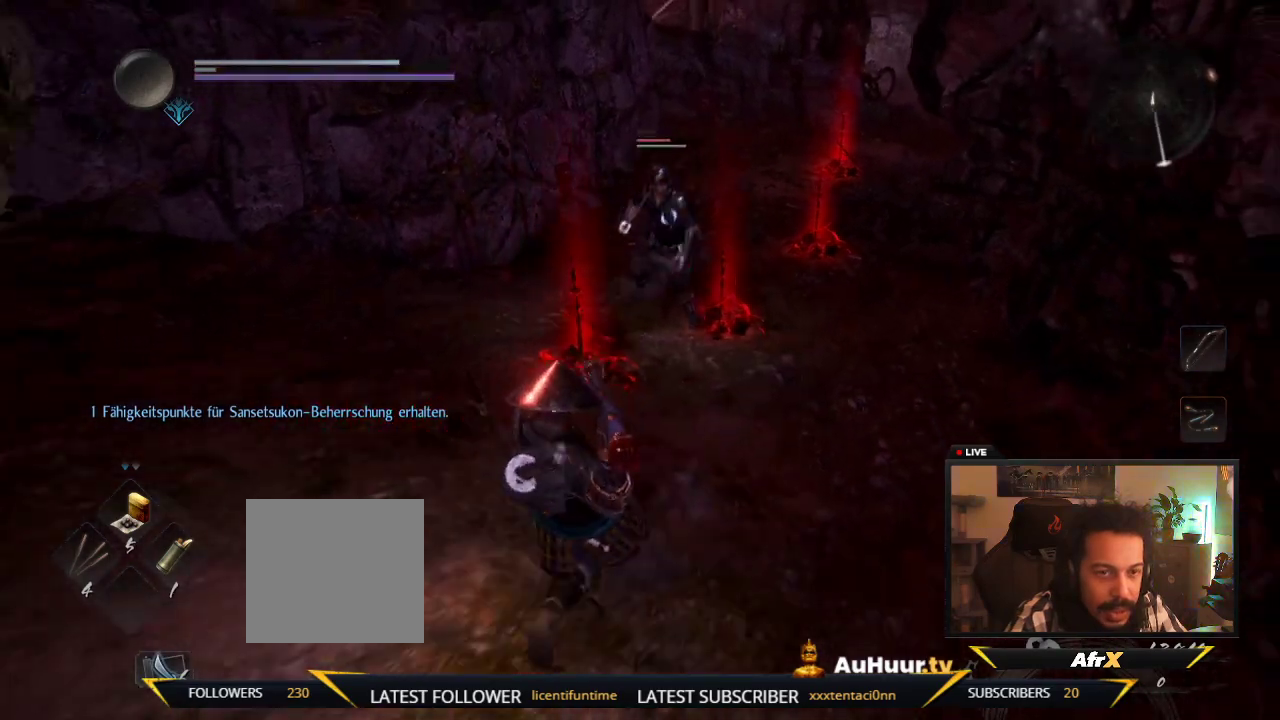
{"dt_ms": 500, "buttons": [], "left_stick": "left", "right_stick": "center", "events": [[267, "left_stick", "left"]]}